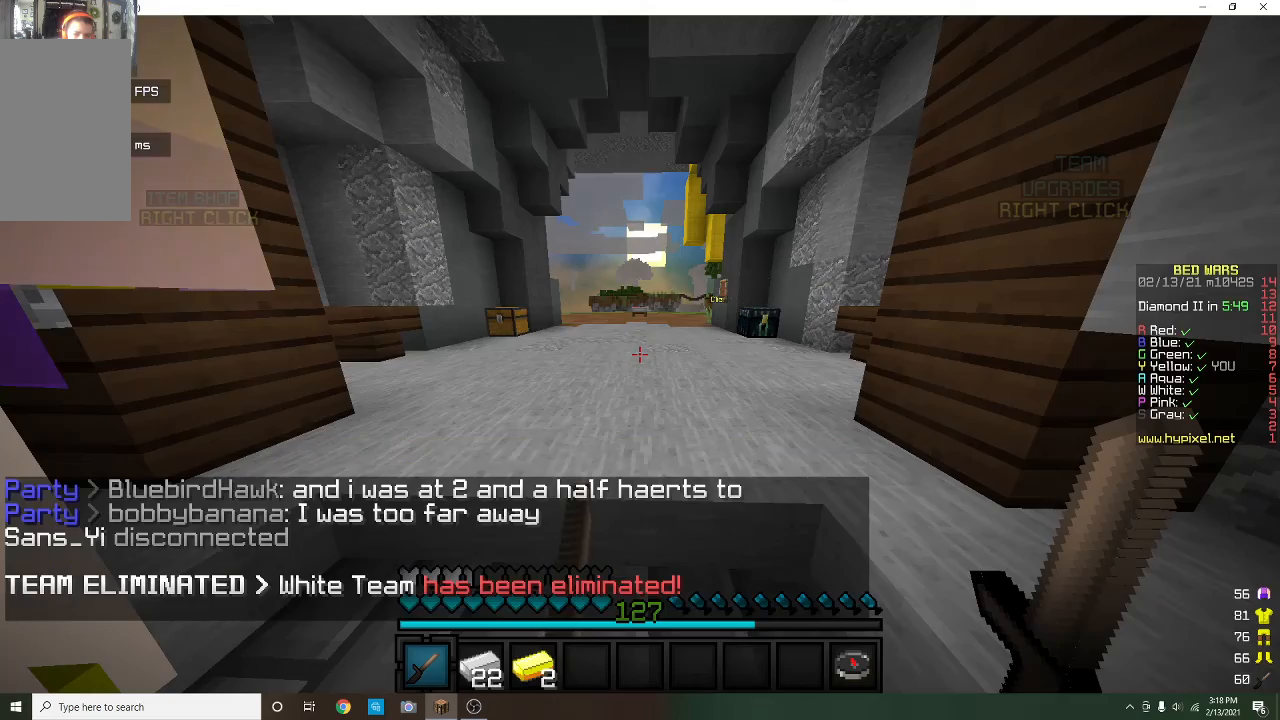
Gameplay with keyboard and mouse; each line is a JSON object with the keys and mouse buttons held at the frame after it. "events" lists presses ("down") and releases ("up") of "a", "d", "s", "w", "mouse_left" and "mouse_right" between this image and that frame as [ms after this image, input, new state], when the widget could be followed in between. "mouse_left", "mouse_right" = the "left", "right" buttons of the "mouse" list. No other keys are recorded. Fast repeated clicks can show as one long hold. Mouse movement is not recorded.
{"keys": ["a"], "mouse": [], "events": [[500, "a", "down"]]}
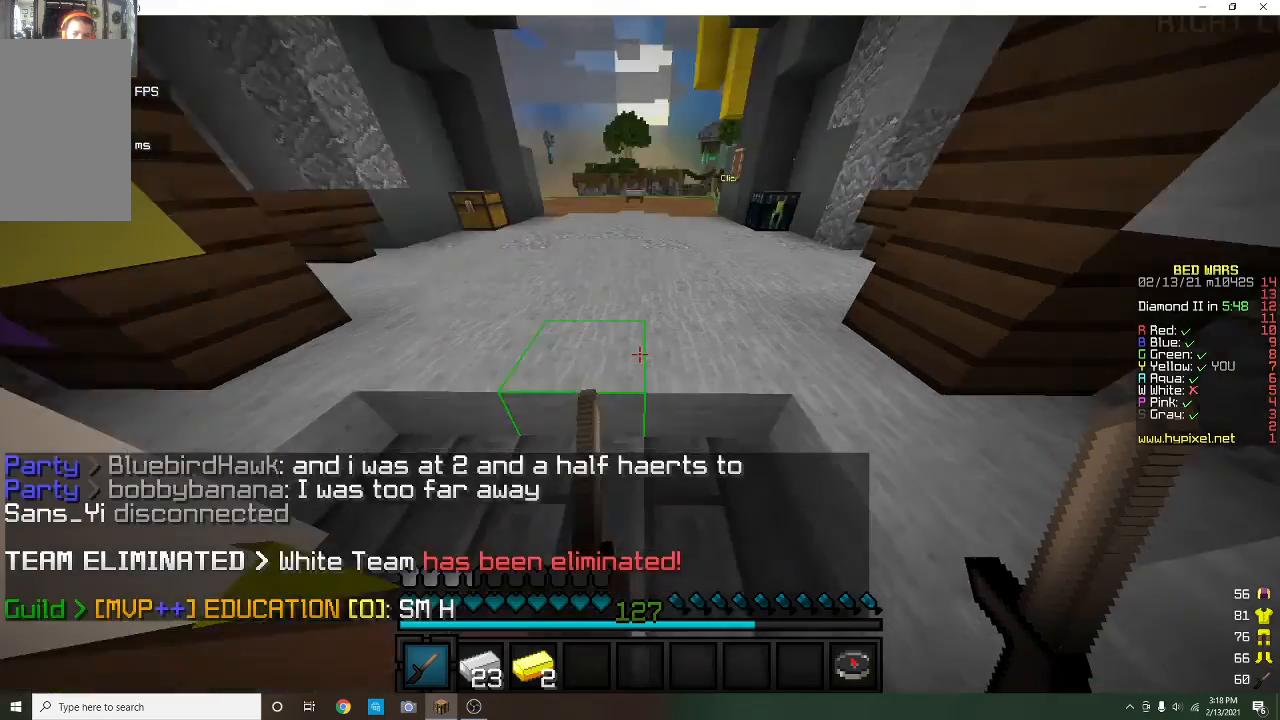
{"keys": [], "mouse": [], "events": [[133, "w", "down"], [167, "a", "up"], [233, "w", "up"], [367, "s", "down"], [500, "s", "up"]]}
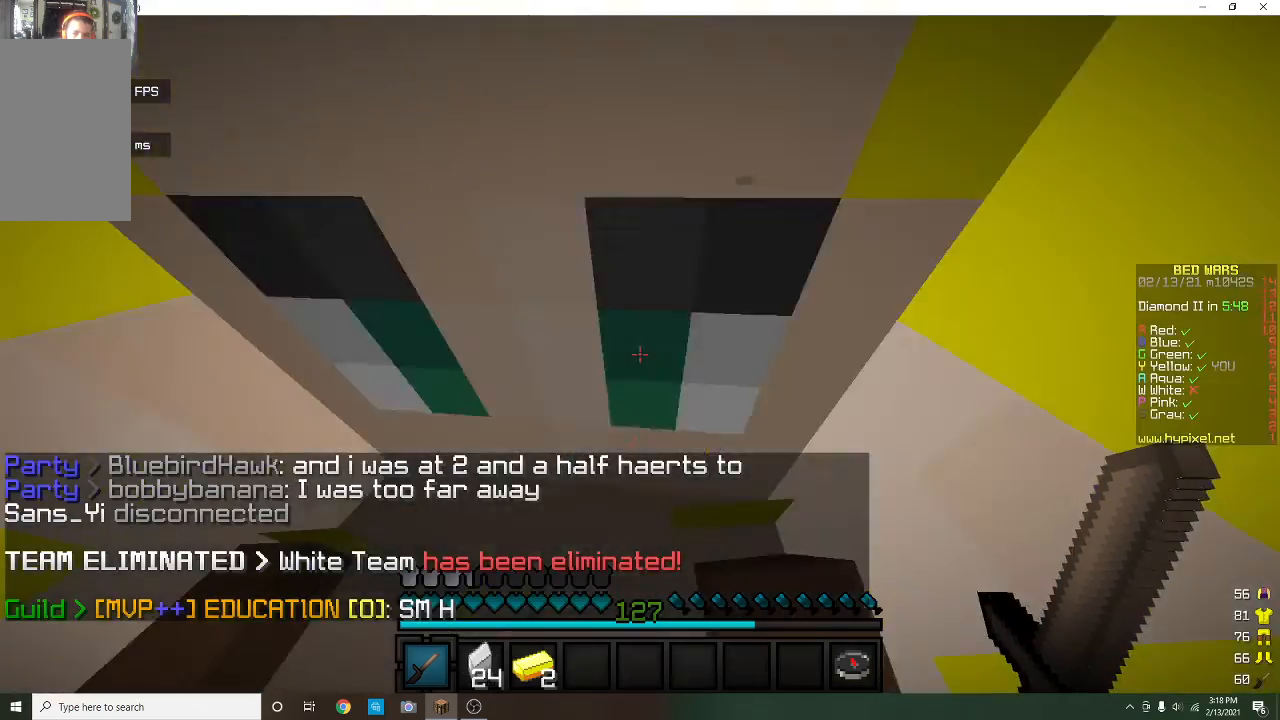
{"keys": ["d"], "mouse": [], "events": [[367, "d", "down"]]}
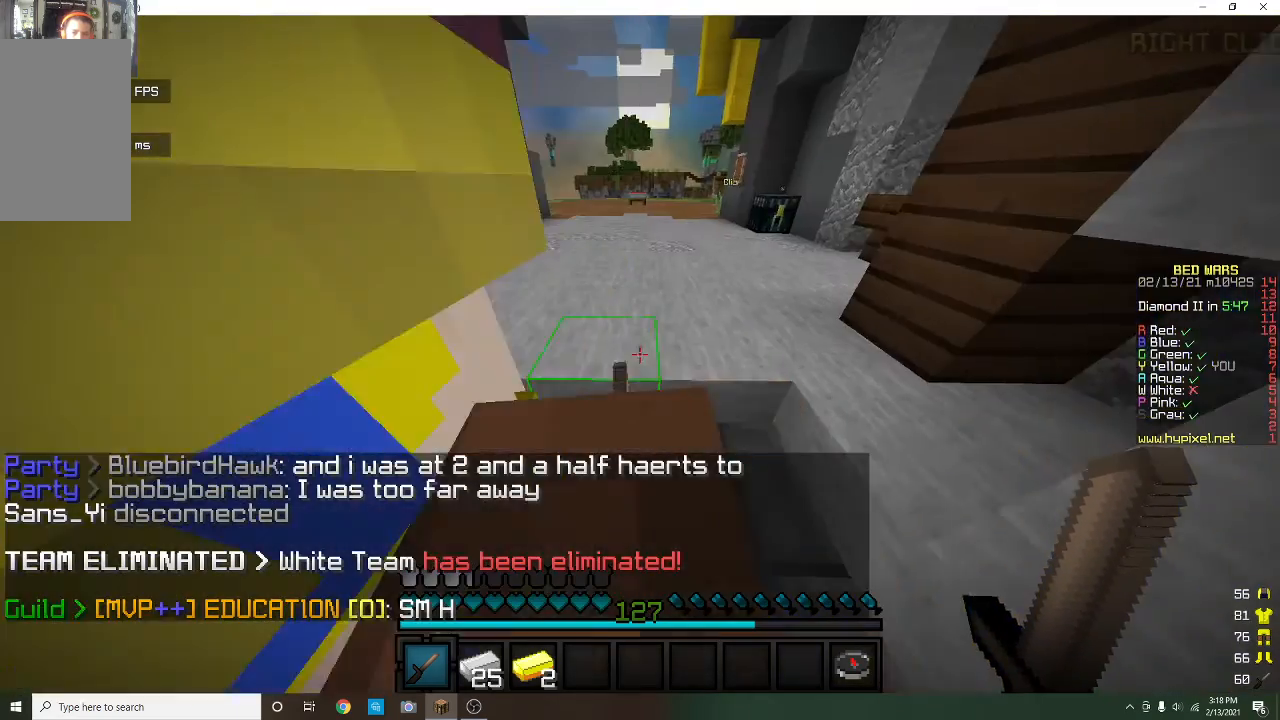
{"keys": [], "mouse": [], "events": [[67, "d", "up"]]}